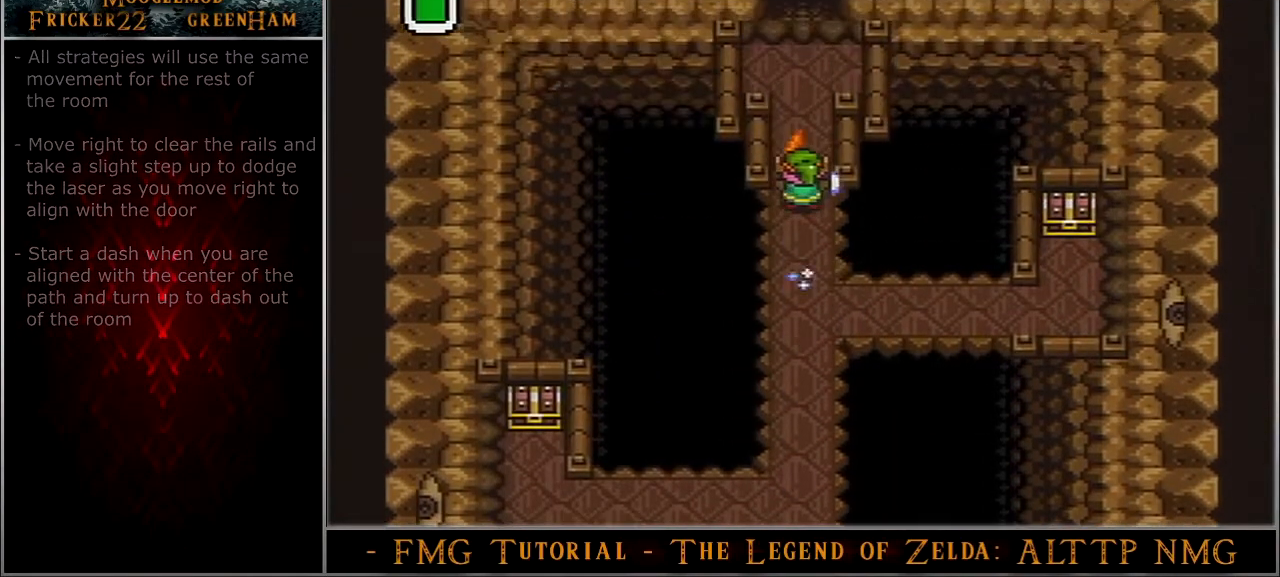
Gameplay with a controller (Nintendo layout); each line is a JSON object with the inputs held at the frame after it. "events" lists button and stick changes between this image and that frame as [ms after this image, input, new state], when the widget could be followed in between. Not read: L3 R3.
{"buttons": ["A", "DPAD_DOWN"], "events": [[367, "A", "up"], [501, "A", "down"], [501, "DPAD_DOWN", "down"]]}
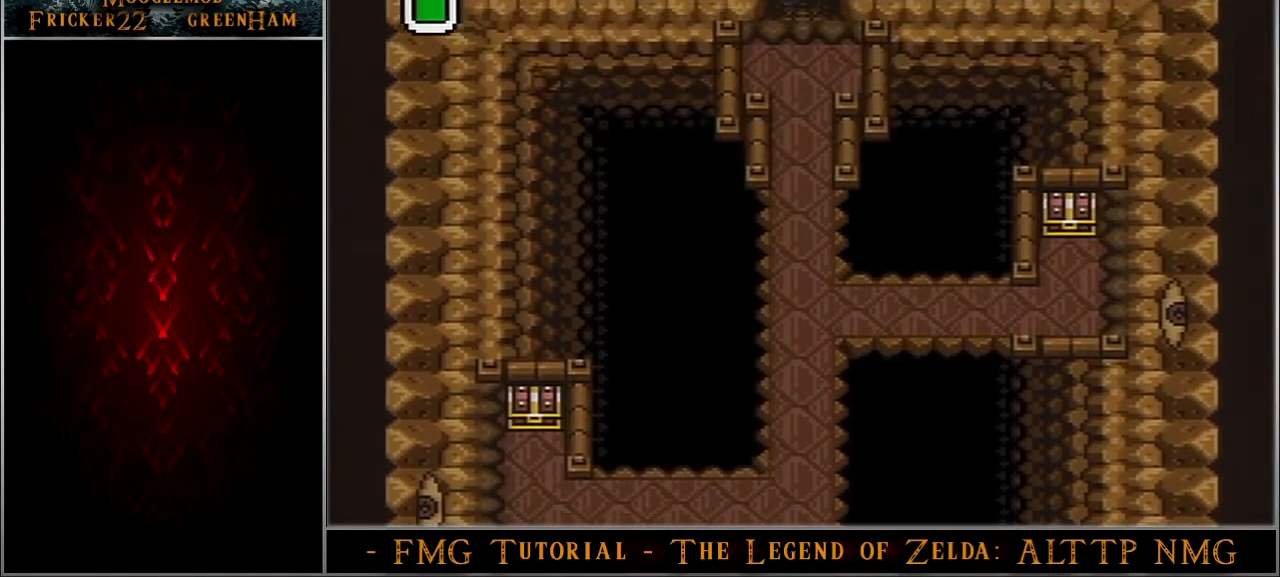
{"buttons": ["A"], "events": [[100, "DPAD_DOWN", "up"]]}
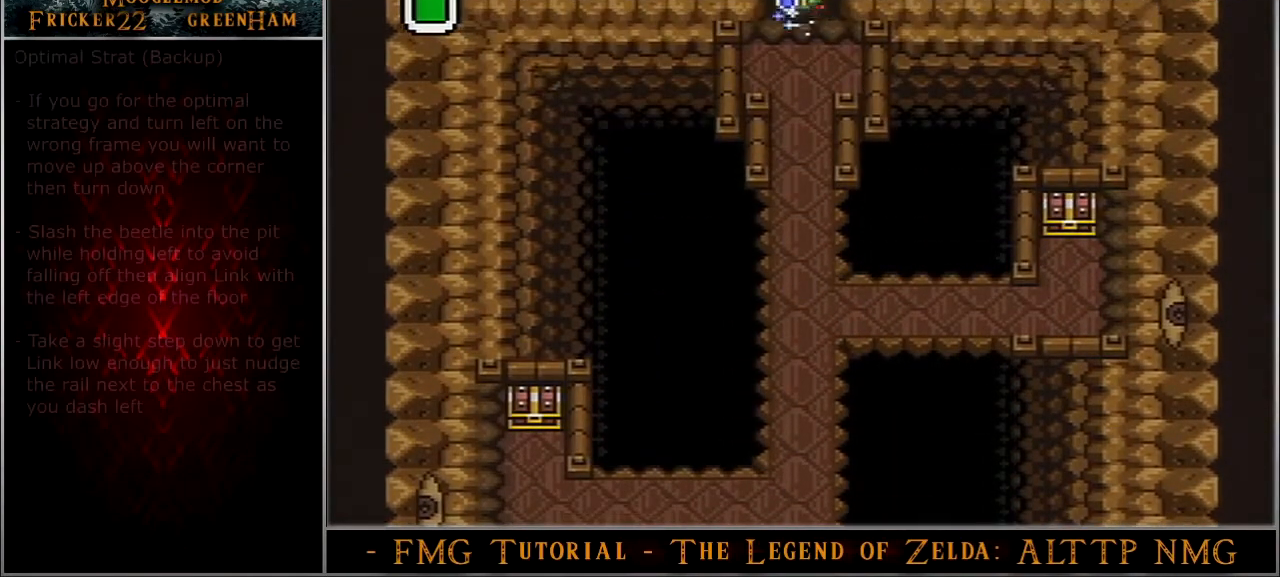
{"buttons": ["A"], "events": []}
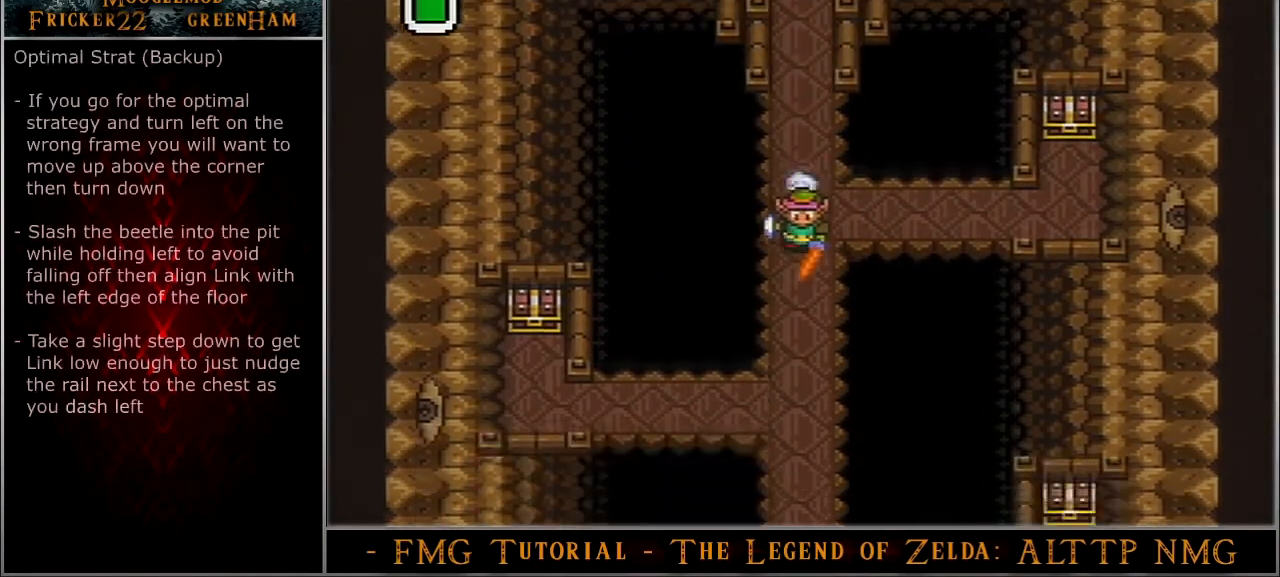
{"buttons": ["A"], "events": []}
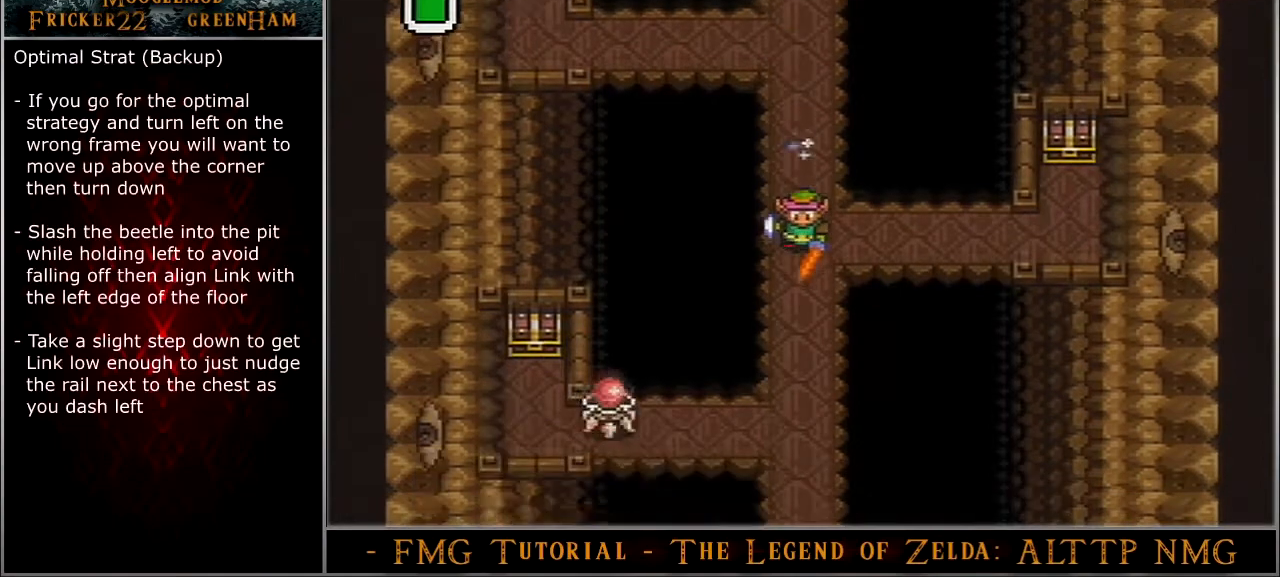
{"buttons": ["A", "DPAD_LEFT"], "events": [[234, "A", "up"], [234, "DPAD_LEFT", "down"], [267, "A", "down"]]}
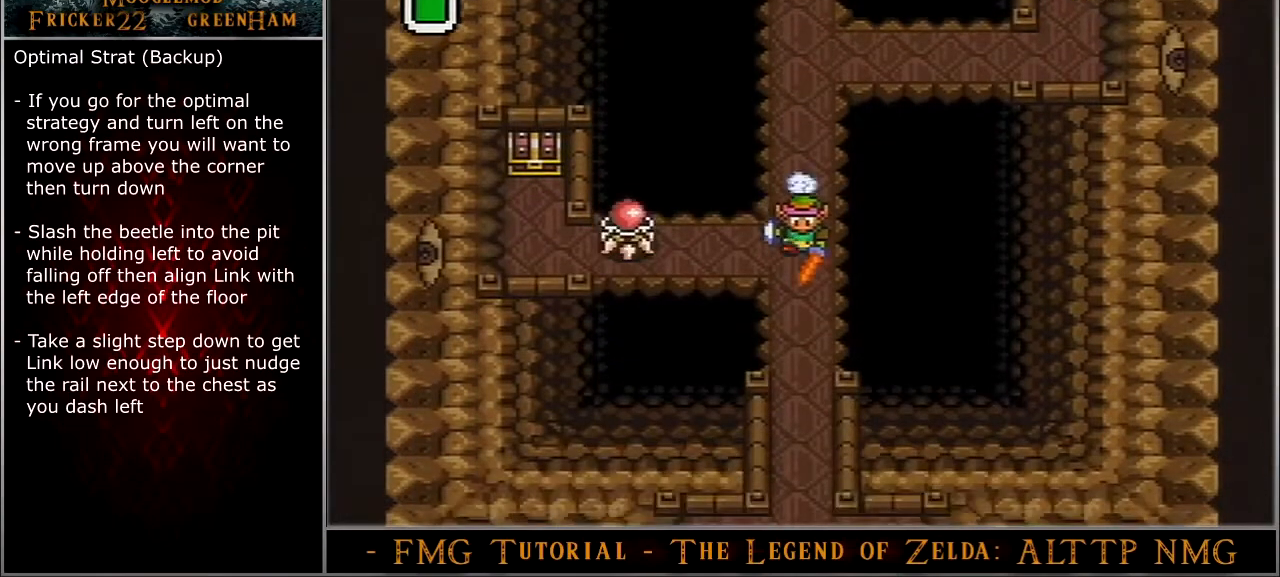
{"buttons": ["A", "DPAD_LEFT"], "events": []}
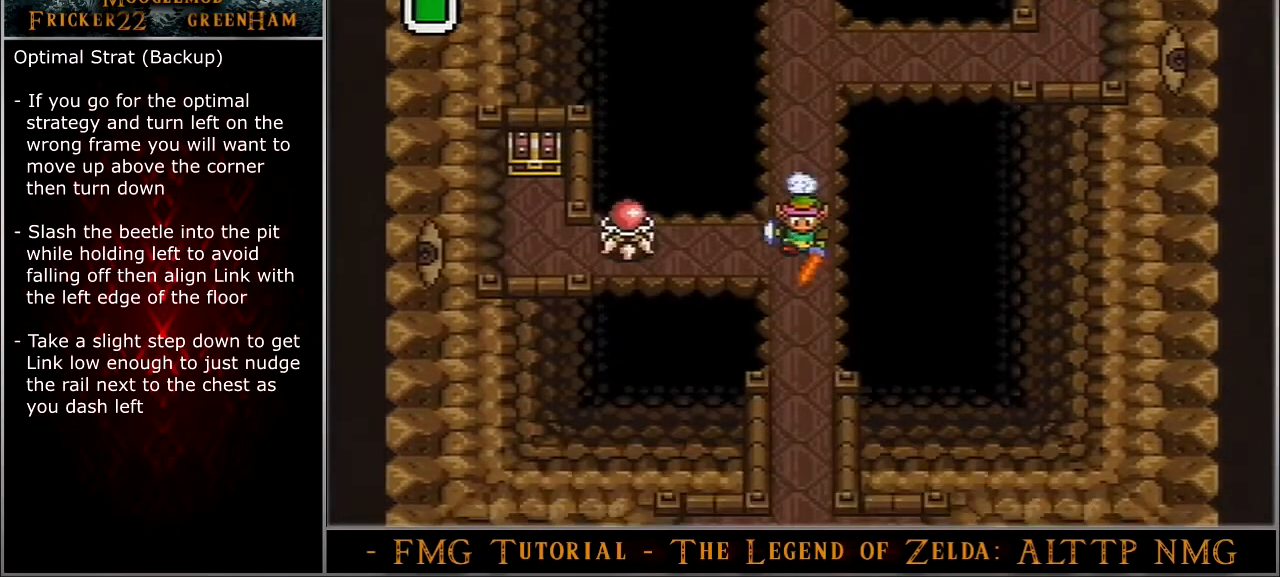
{"buttons": ["DPAD_UP"], "events": [[134, "DPAD_LEFT", "up"], [401, "DPAD_UP", "down"], [434, "A", "up"]]}
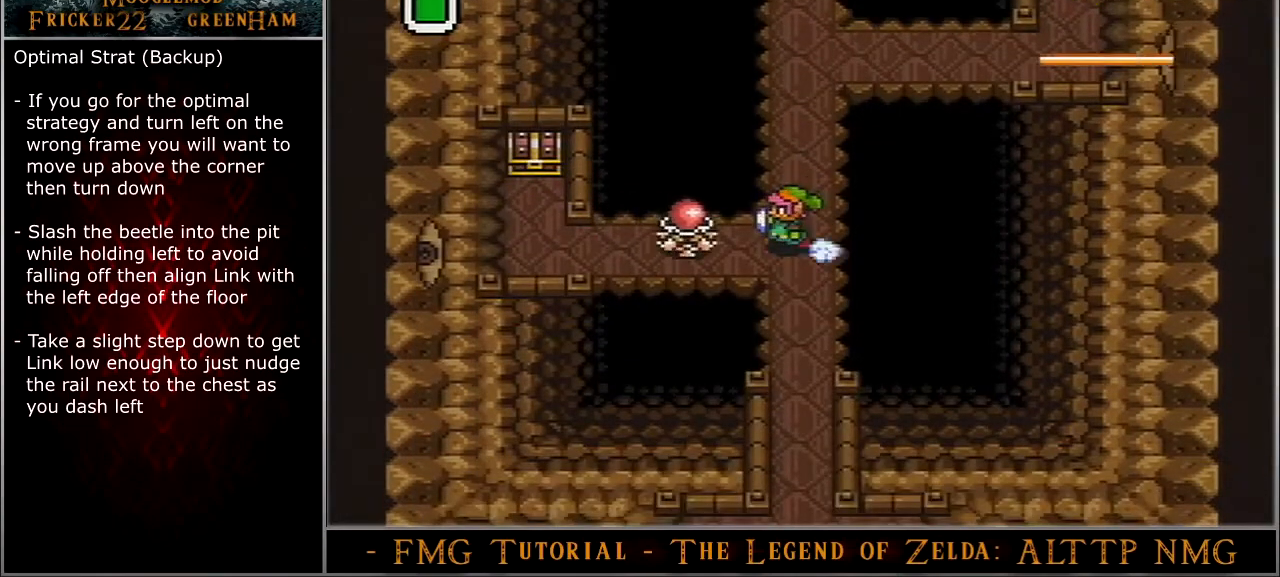
{"buttons": ["DPAD_UP"], "events": []}
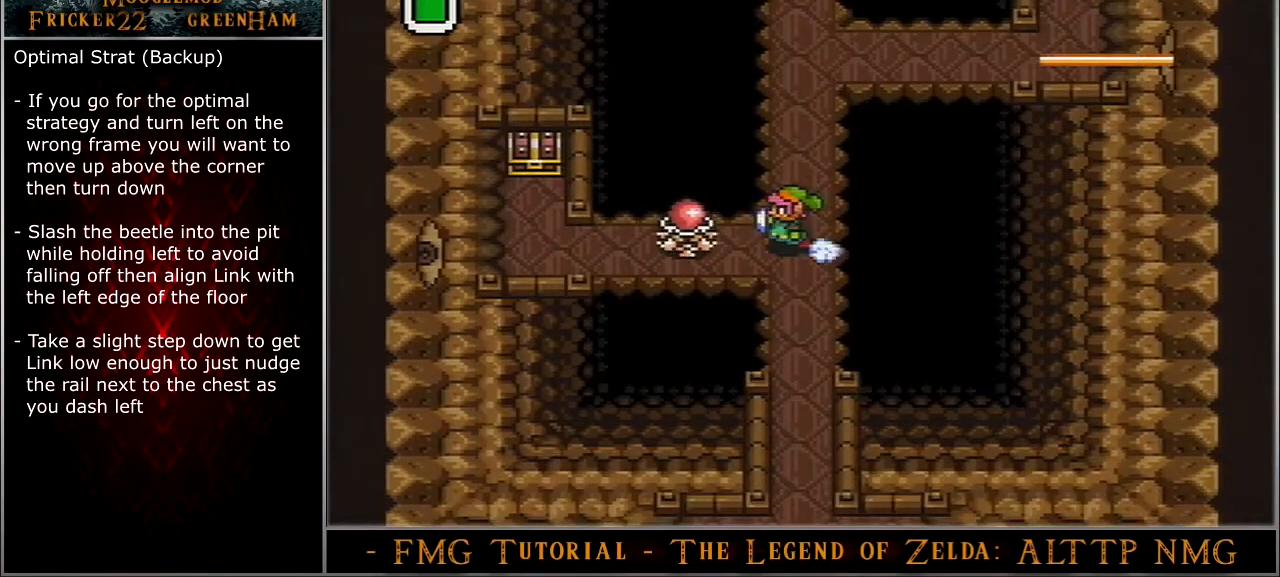
{"buttons": ["DPAD_UP"], "events": []}
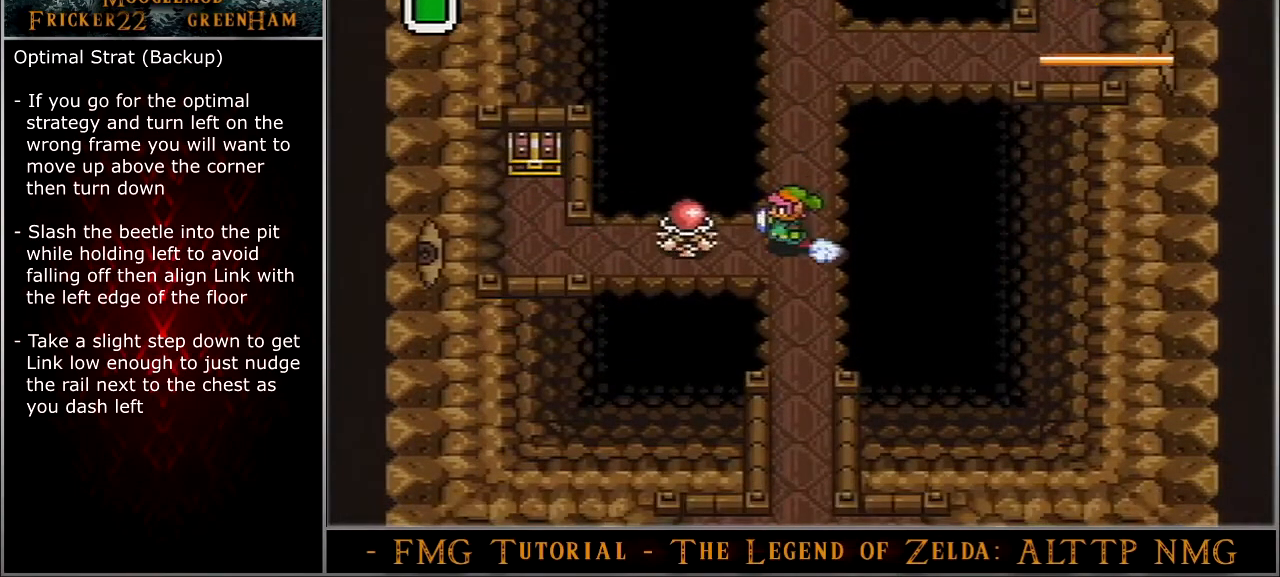
{"buttons": ["DPAD_DOWN"], "events": [[166, "DPAD_RIGHT", "down"], [200, "DPAD_DOWN", "down"], [200, "DPAD_RIGHT", "up"], [200, "DPAD_UP", "up"]]}
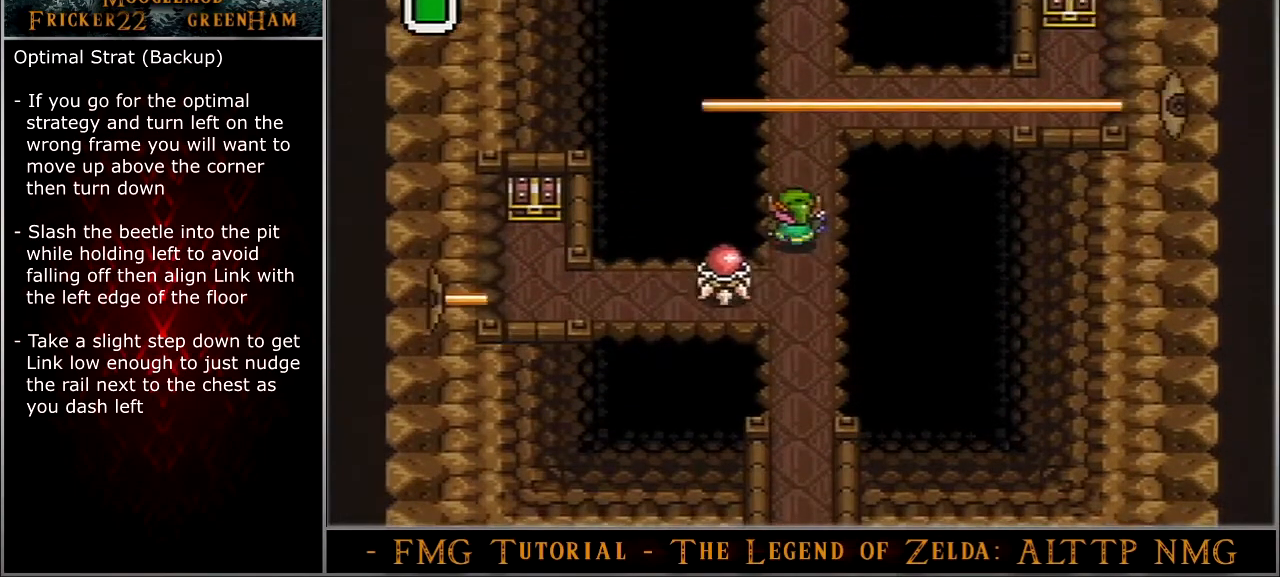
{"buttons": ["DPAD_DOWN"], "events": []}
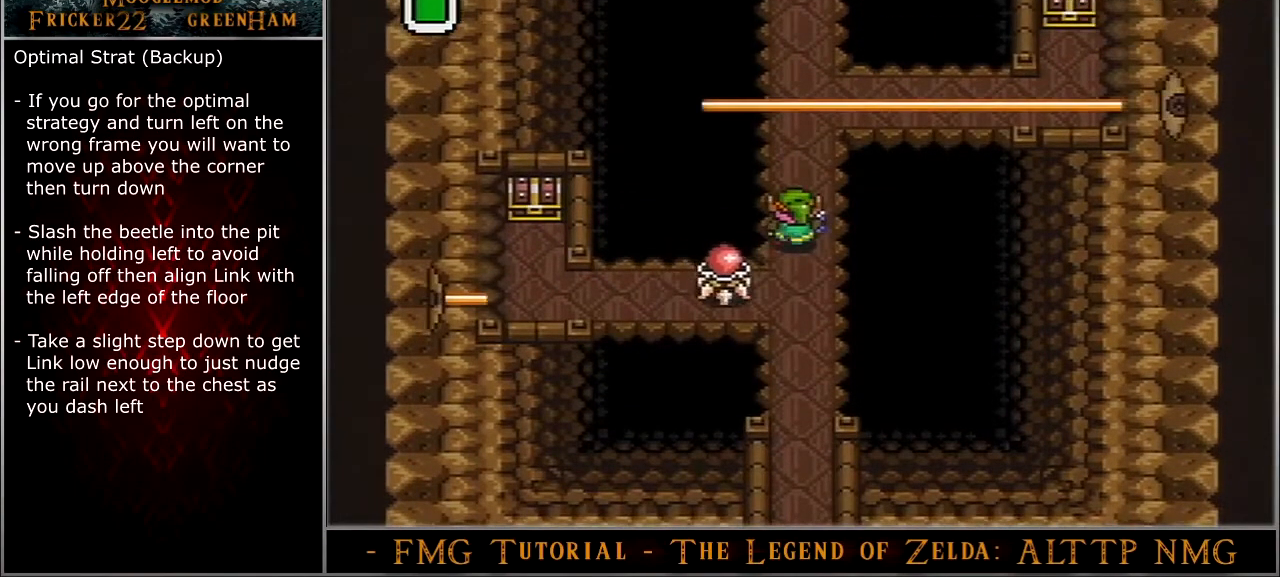
{"buttons": ["DPAD_DOWN"], "events": []}
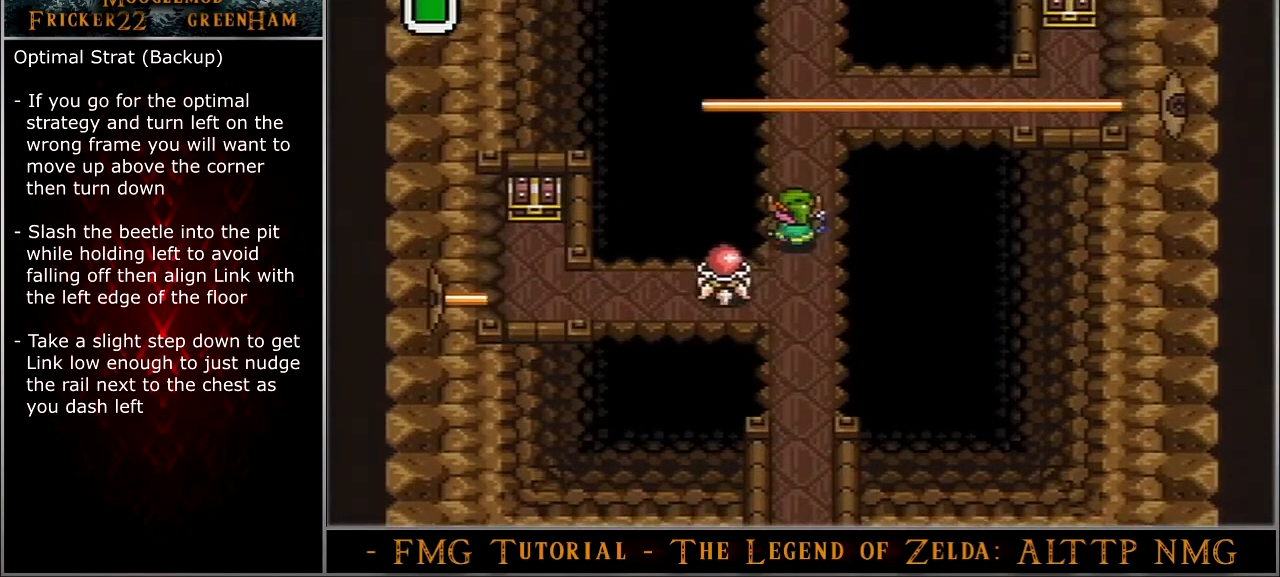
{"buttons": ["B"], "events": [[234, "B", "down"], [267, "DPAD_DOWN", "up"]]}
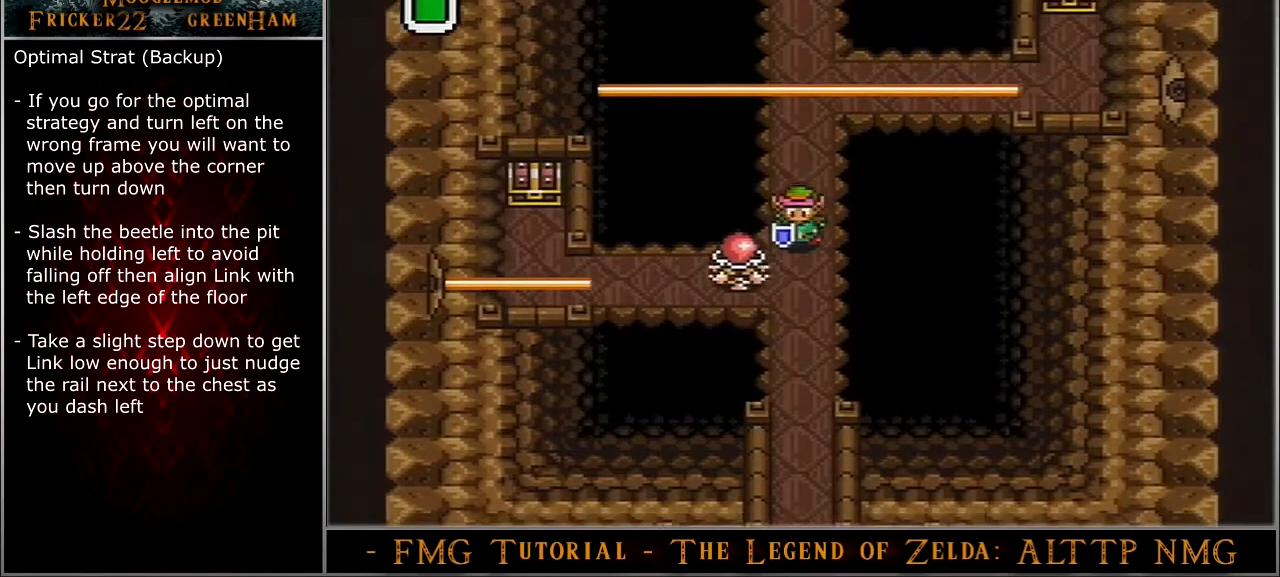
{"buttons": ["B"], "events": []}
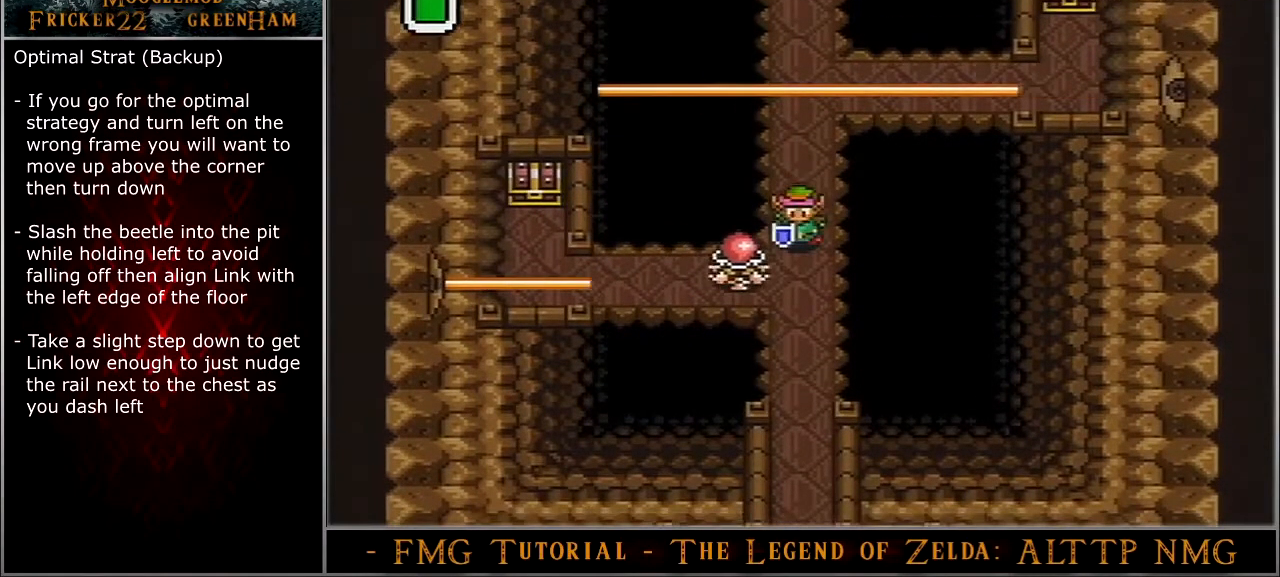
{"buttons": ["DPAD_LEFT"], "events": [[300, "DPAD_LEFT", "down"], [367, "B", "up"]]}
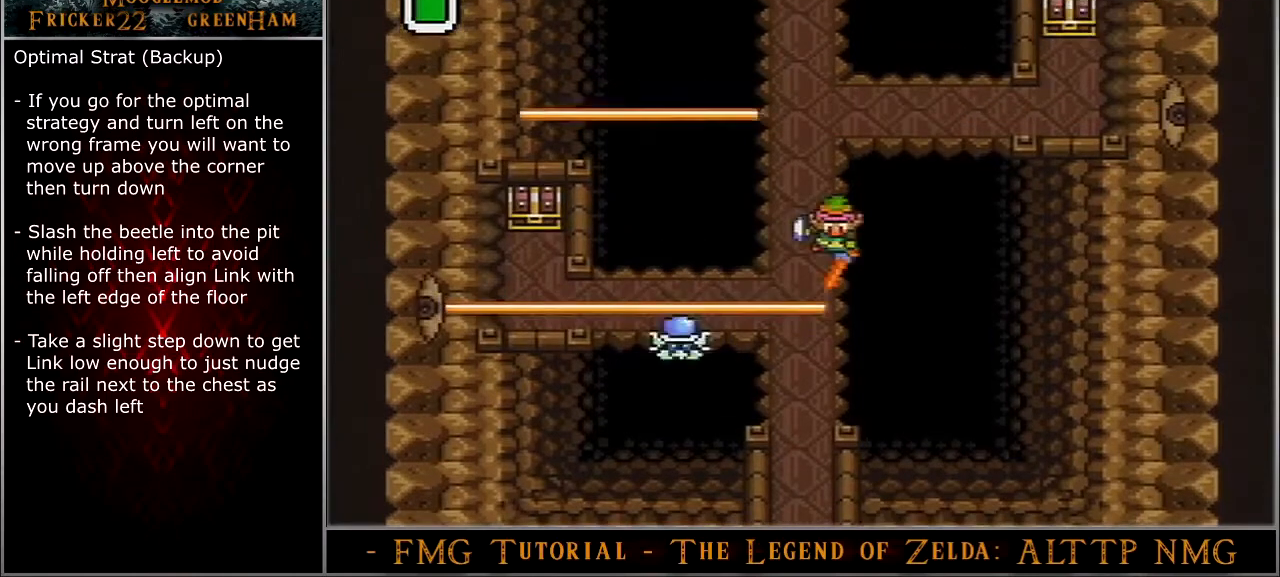
{"buttons": ["DPAD_LEFT"], "events": []}
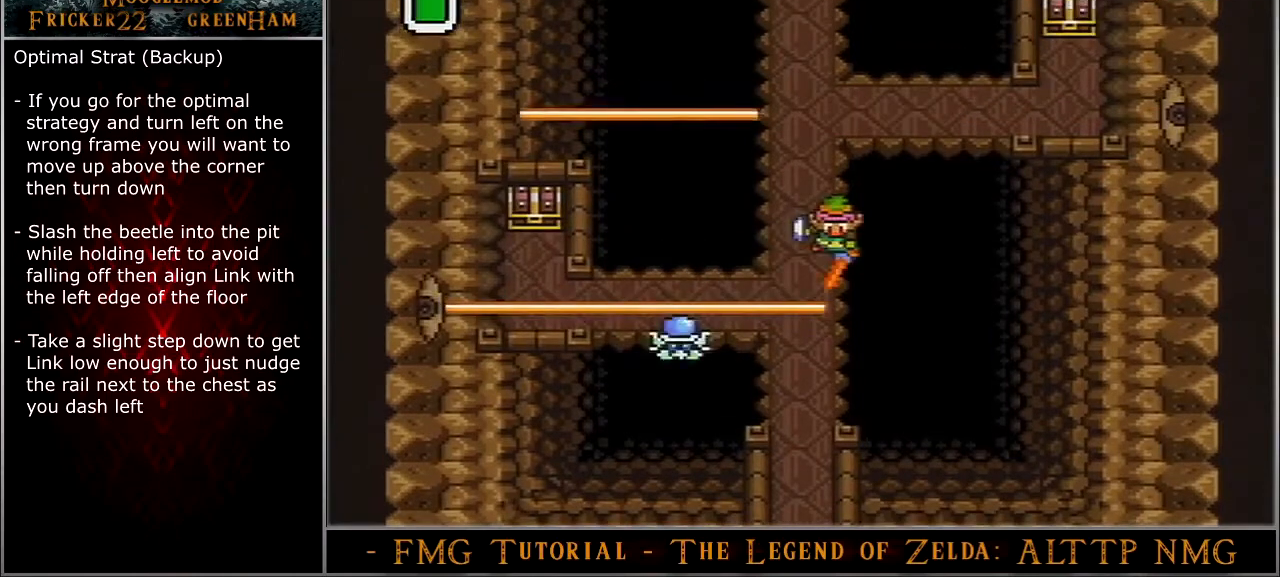
{"buttons": ["DPAD_LEFT"], "events": []}
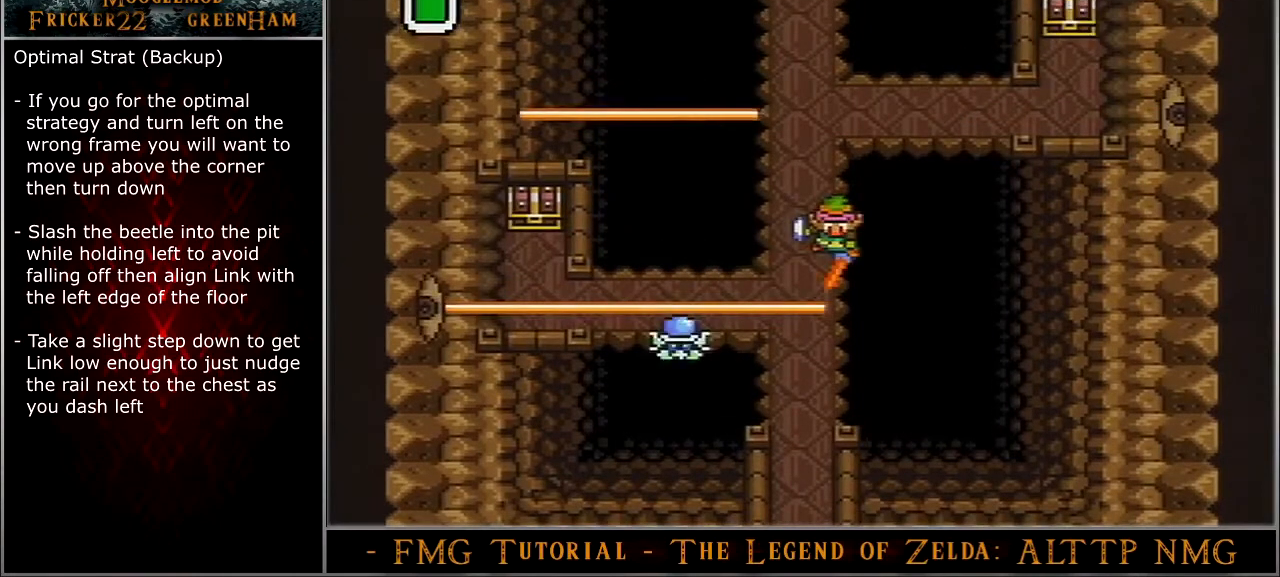
{"buttons": ["DPAD_DOWN", "DPAD_LEFT"], "events": [[467, "DPAD_DOWN", "down"]]}
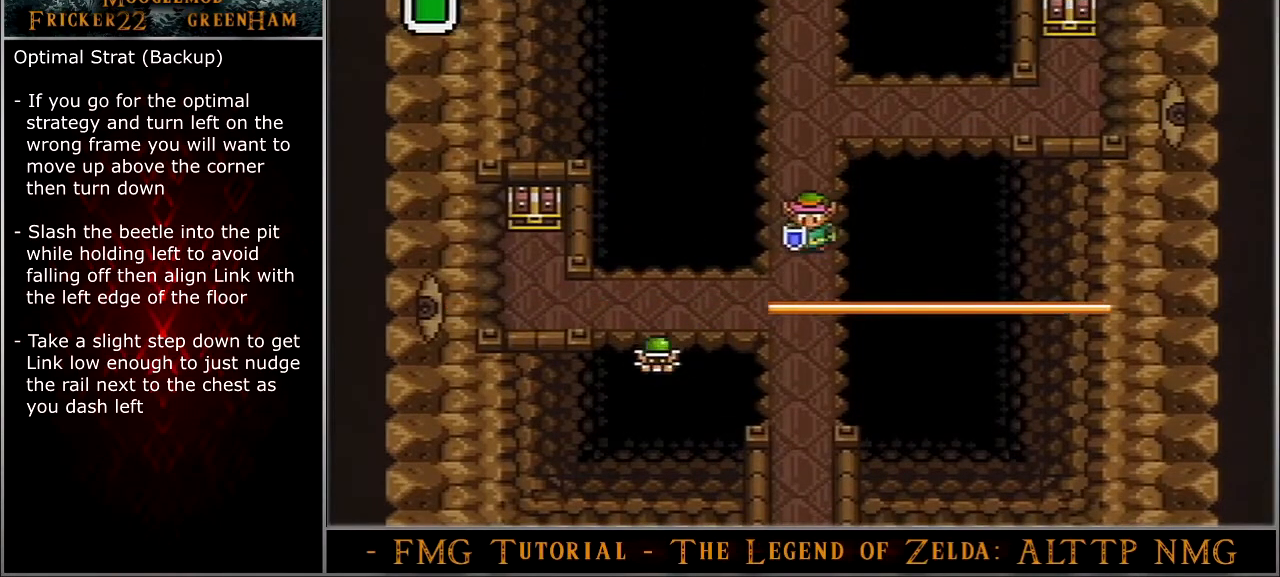
{"buttons": ["DPAD_DOWN", "DPAD_LEFT"], "events": []}
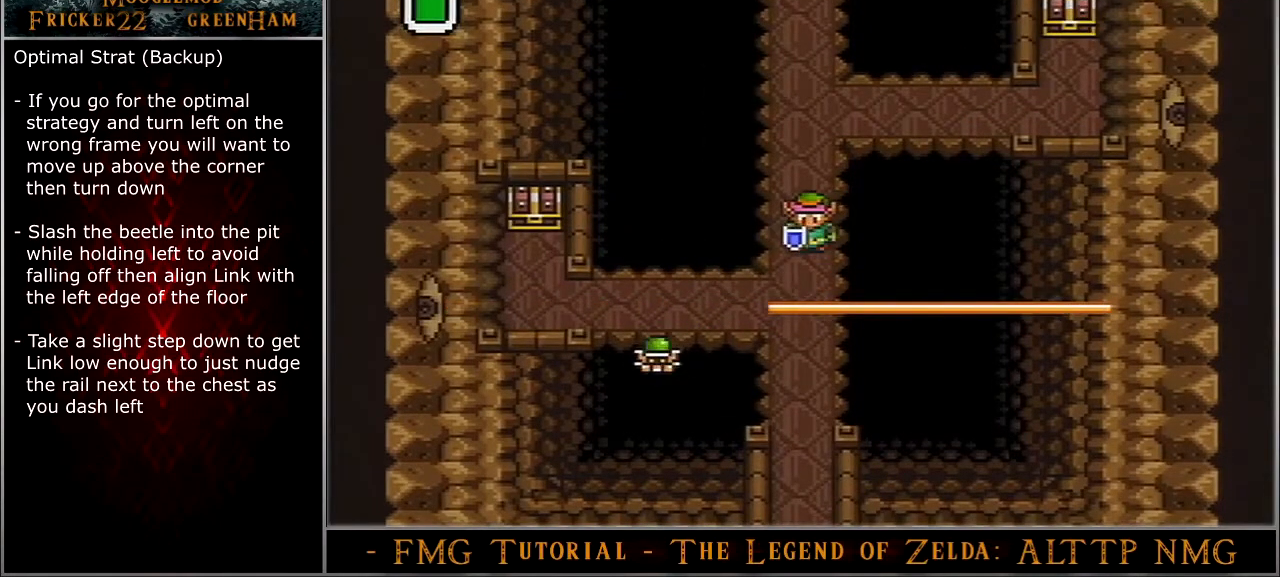
{"buttons": ["DPAD_DOWN", "DPAD_LEFT"], "events": []}
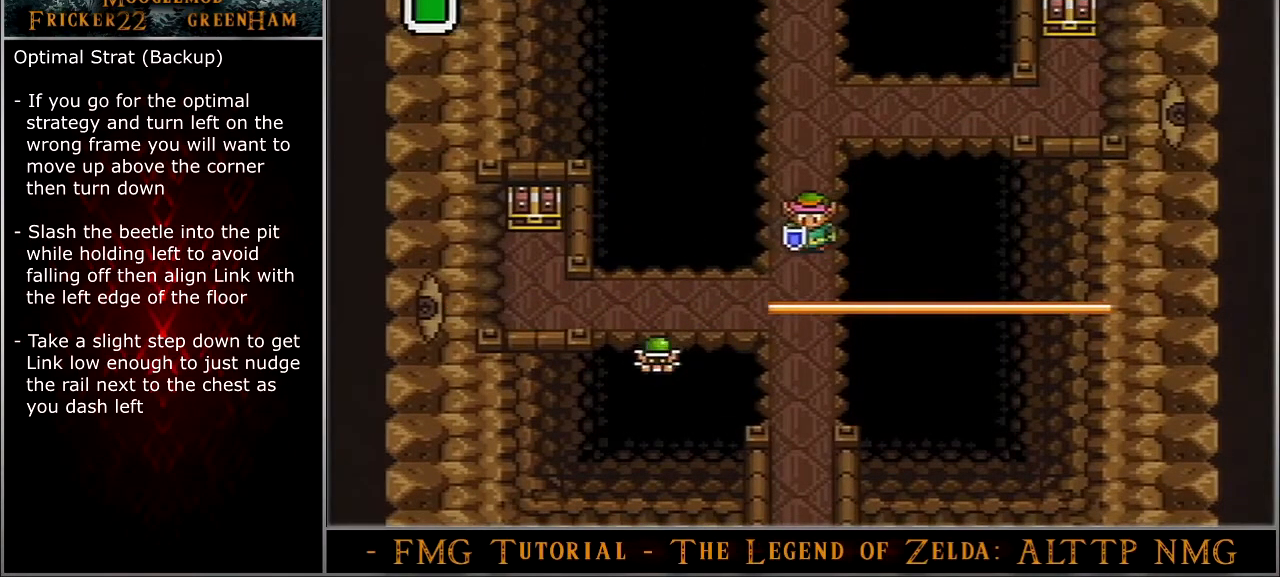
{"buttons": ["DPAD_DOWN", "DPAD_LEFT"], "events": []}
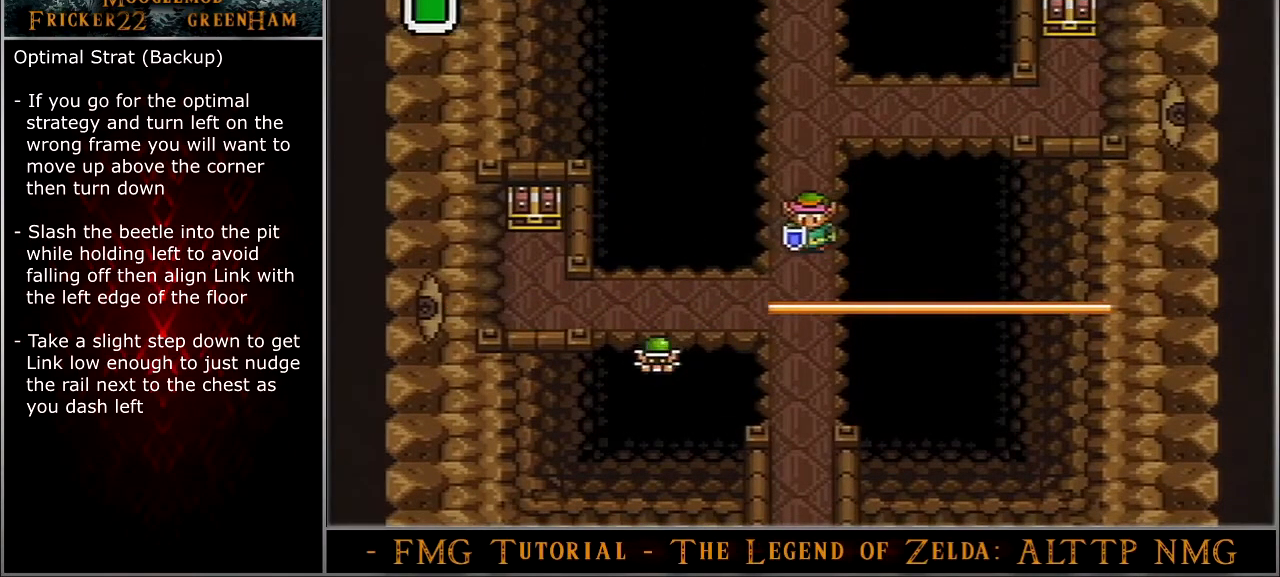
{"buttons": ["DPAD_DOWN", "DPAD_LEFT"], "events": []}
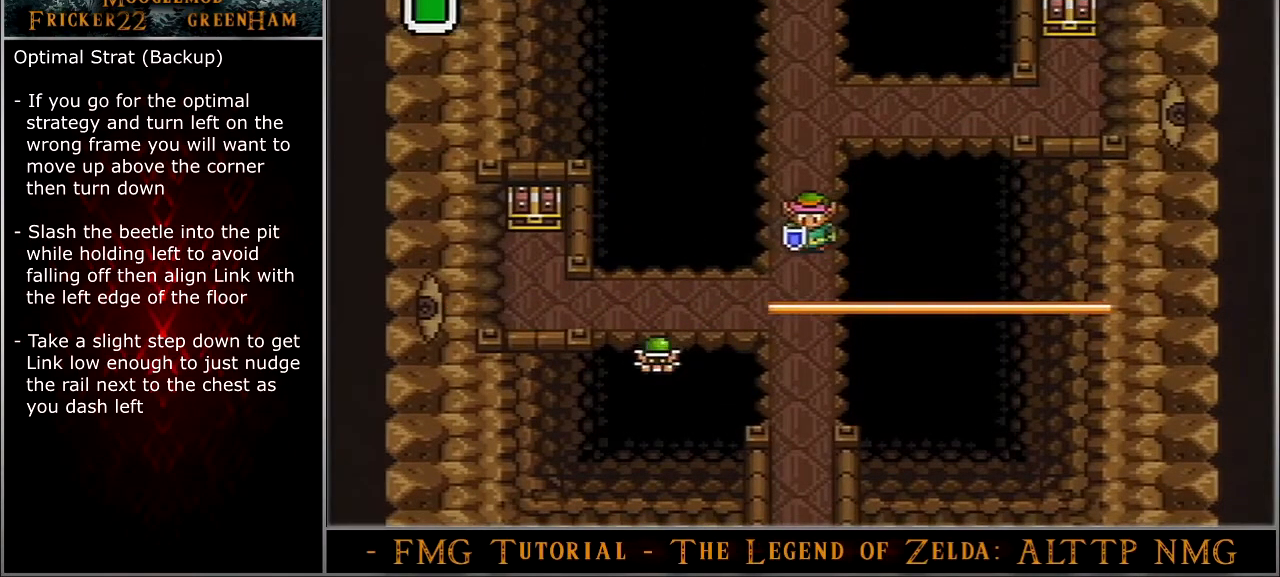
{"buttons": ["DPAD_DOWN"], "events": [[33, "DPAD_LEFT", "up"]]}
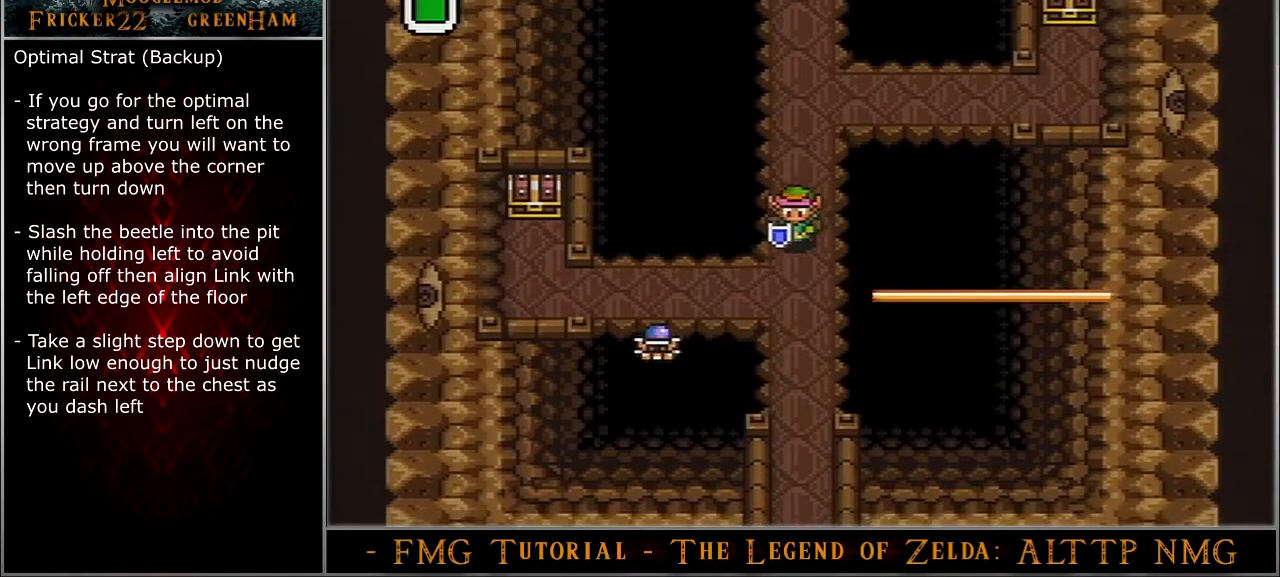
{"buttons": ["DPAD_DOWN"], "events": []}
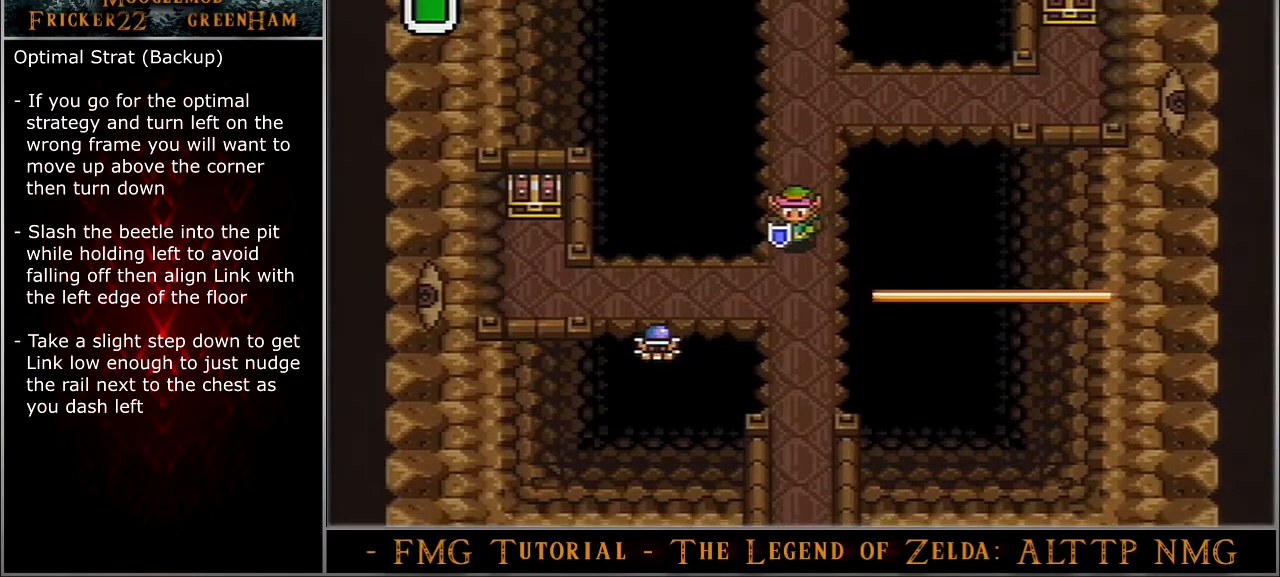
{"buttons": ["DPAD_DOWN"], "events": []}
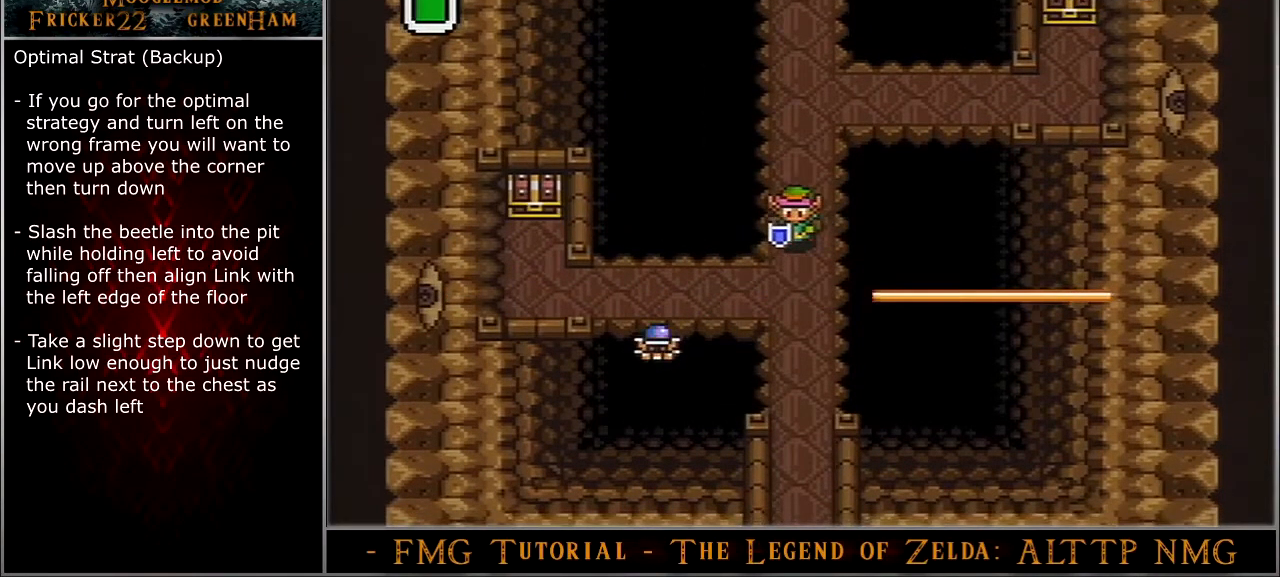
{"buttons": ["DPAD_DOWN"], "events": []}
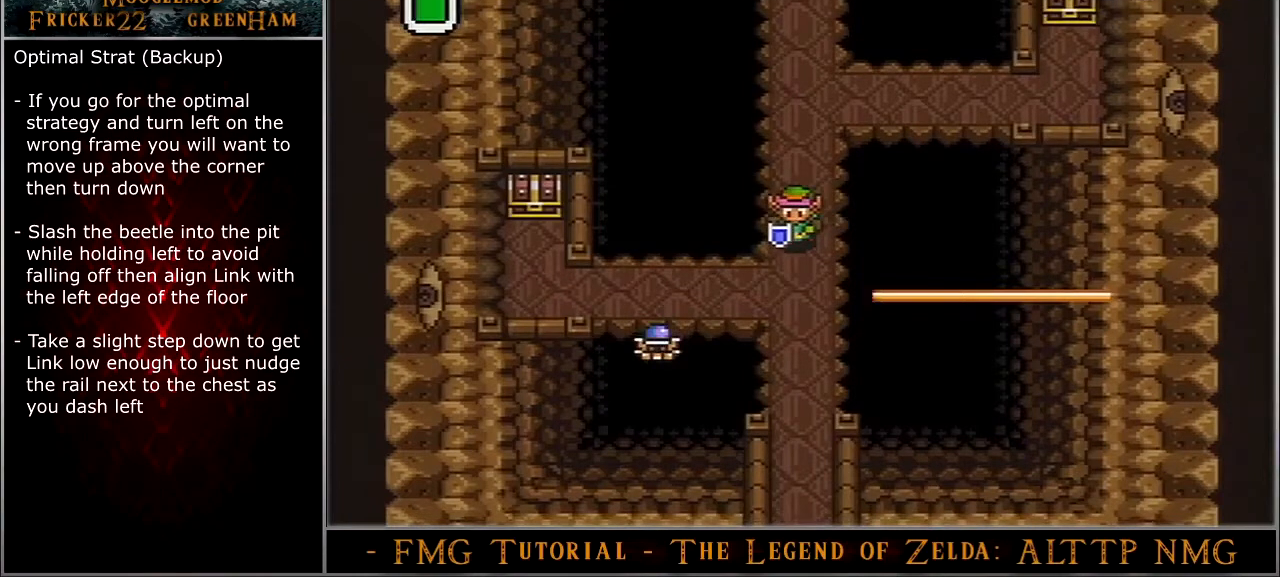
{"buttons": ["DPAD_DOWN"], "events": []}
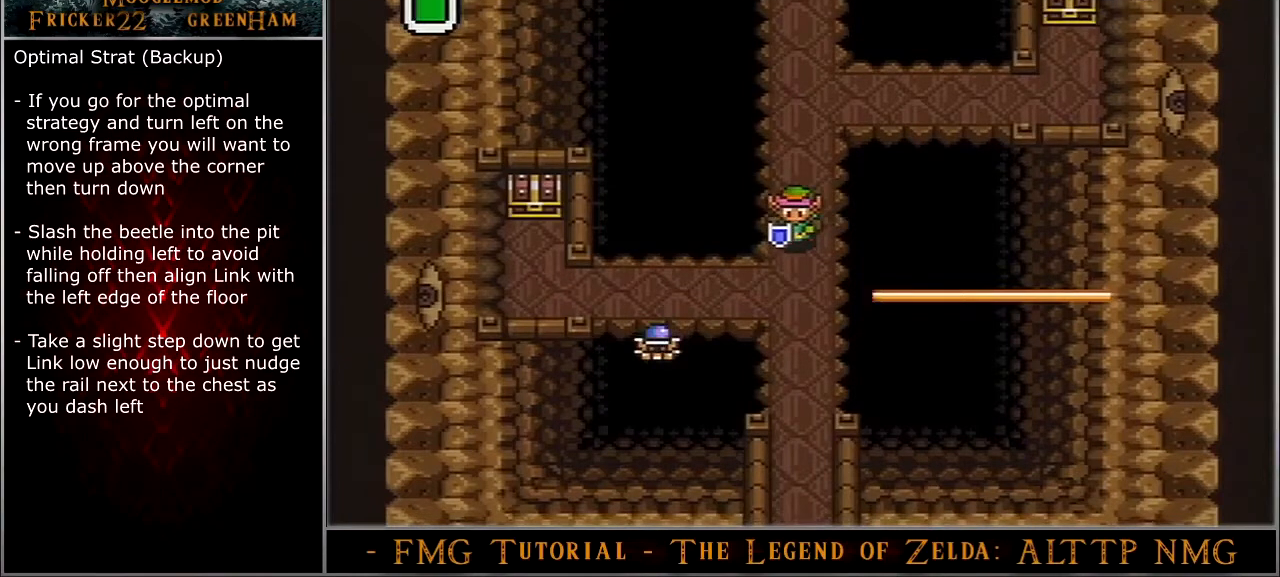
{"buttons": ["A"], "events": [[400, "A", "down"], [433, "DPAD_DOWN", "up"]]}
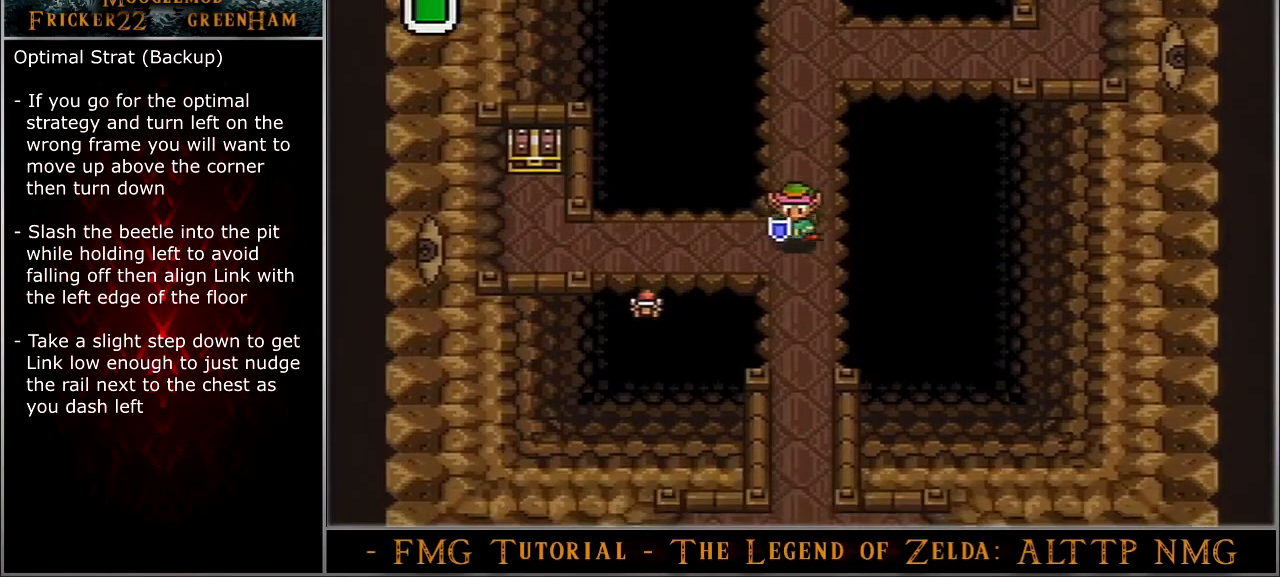
{"buttons": ["A"], "events": []}
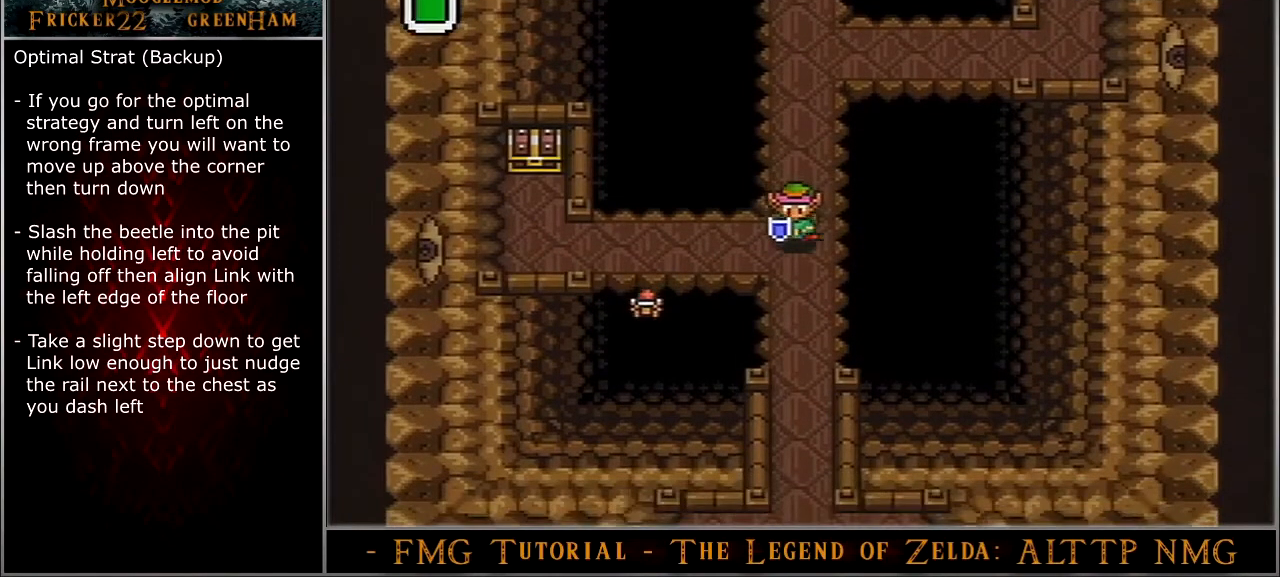
{"buttons": ["A"], "events": []}